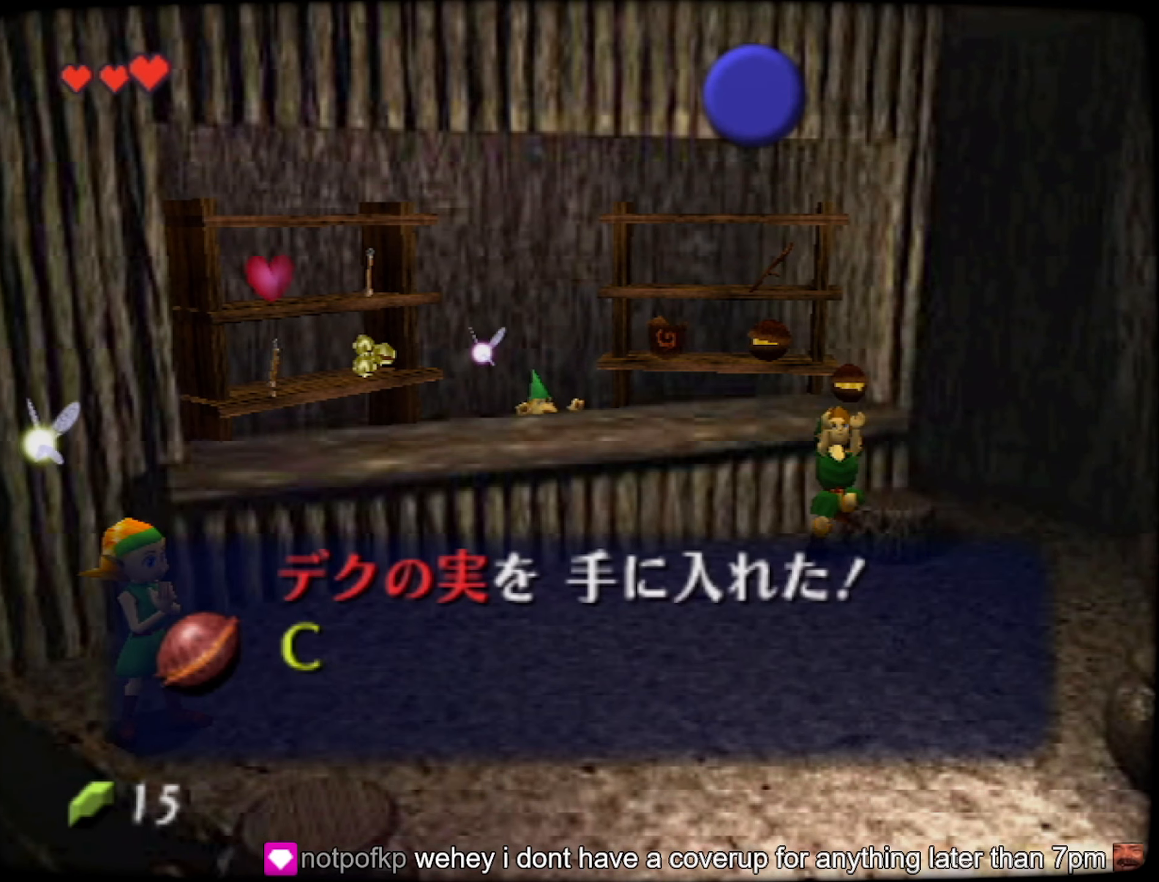
Gameplay with a controller (Nintendo layout); each line is a JSON object with the inputs held at the frame after it. "button_events" lists button changes between this image and that frame as [ms after this image, input, new state], when the widget could be followed in between (sticks are given only as held states). Not read: A L3 R3.
{"buttons": ["B"], "left_stick": "center", "button_events": [[450, "B", "down"]]}
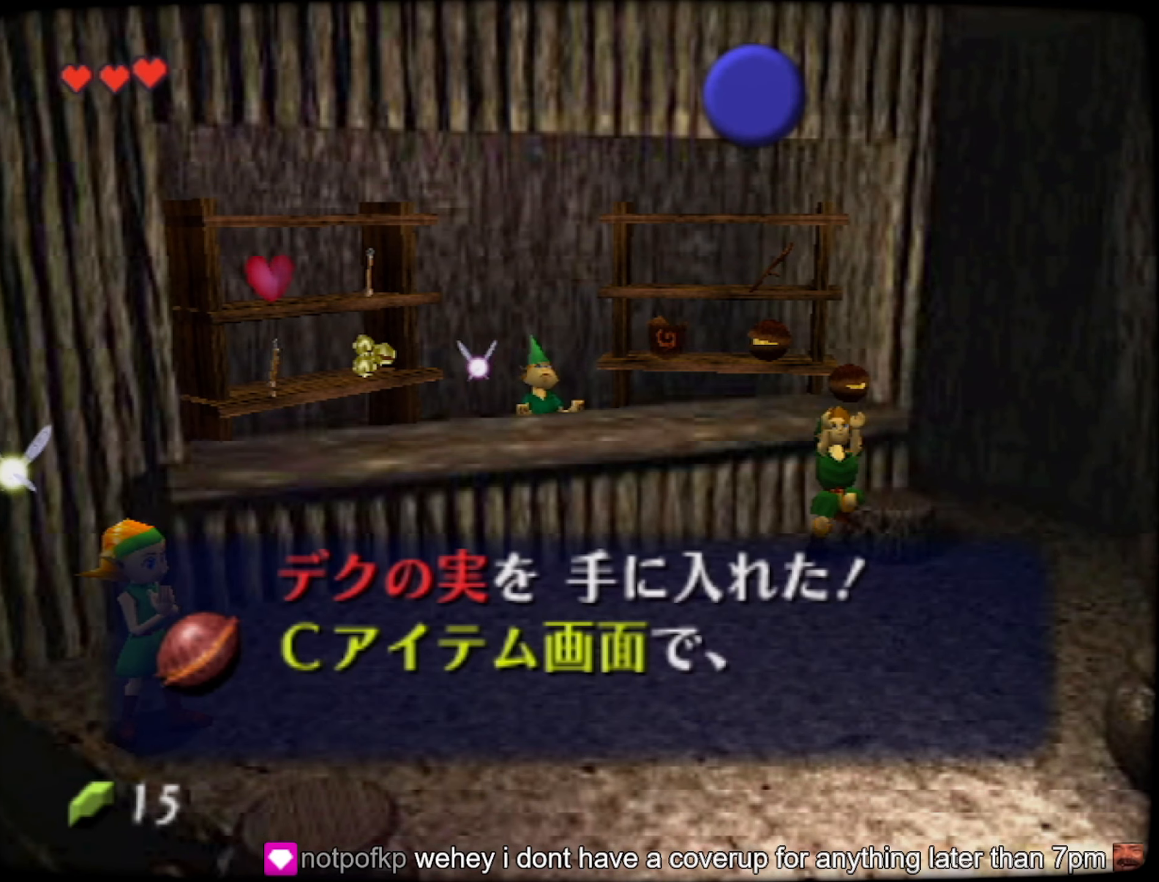
{"buttons": [], "left_stick": "center", "button_events": [[33, "B", "up"], [150, "B", "down"], [350, "B", "up"], [416, "B", "down"], [466, "B", "up"]]}
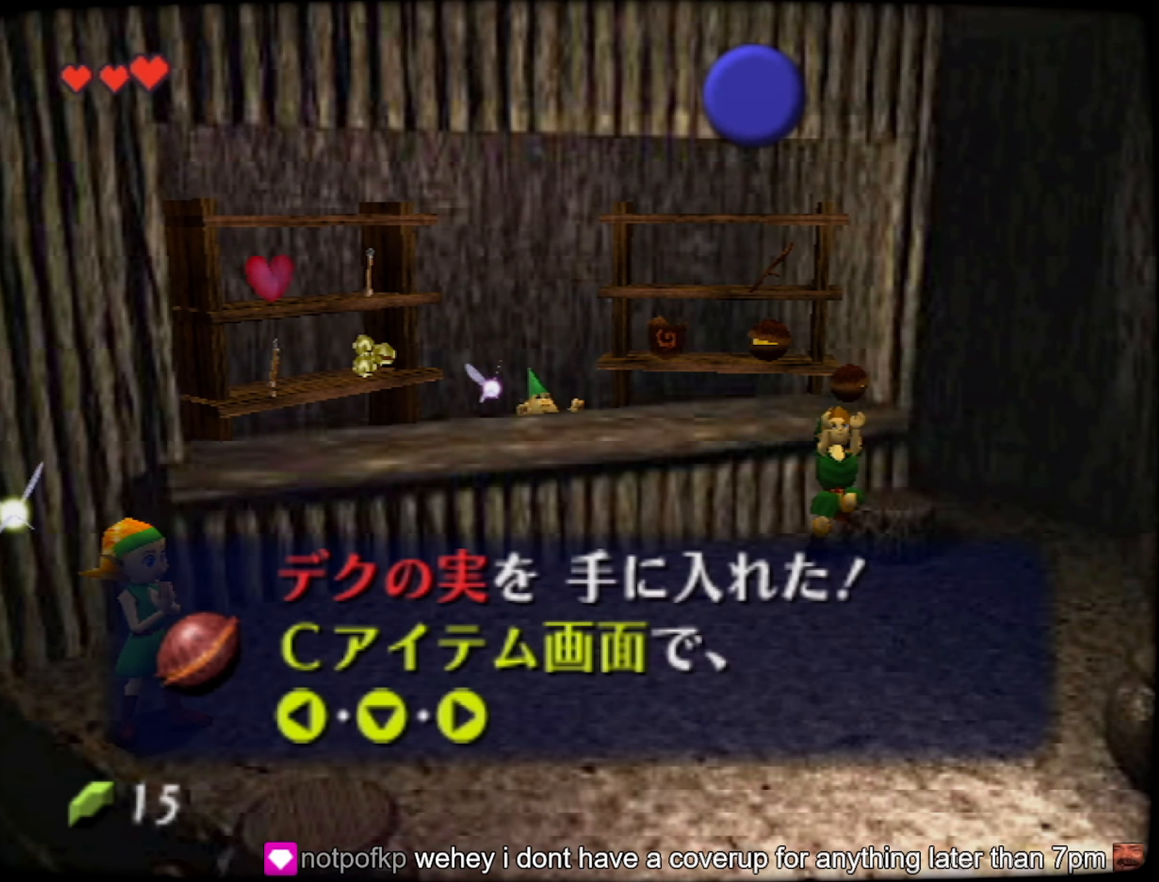
{"buttons": ["B"], "left_stick": "center"}
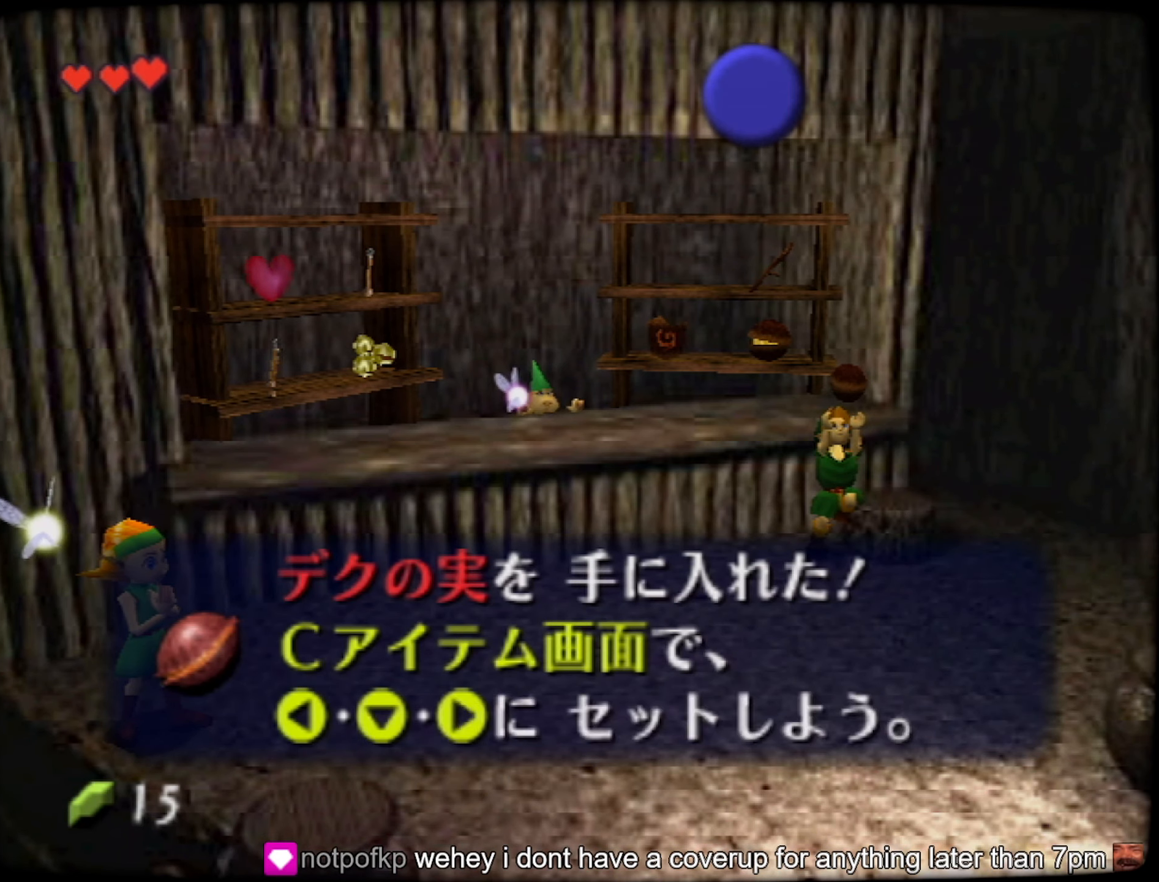
{"buttons": [], "left_stick": "center"}
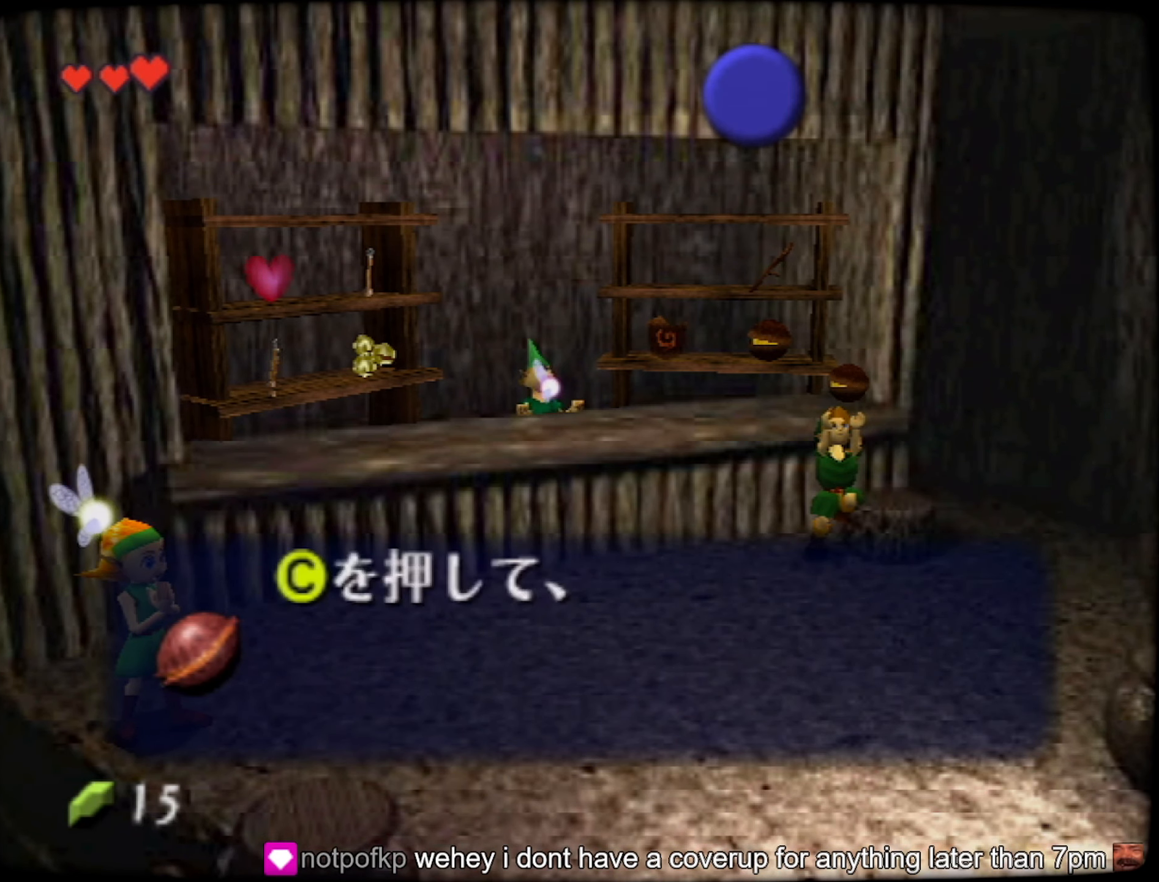
{"buttons": [], "left_stick": "center", "button_events": [[183, "B", "down"], [233, "B", "up"], [300, "B", "down"], [350, "B", "up"]]}
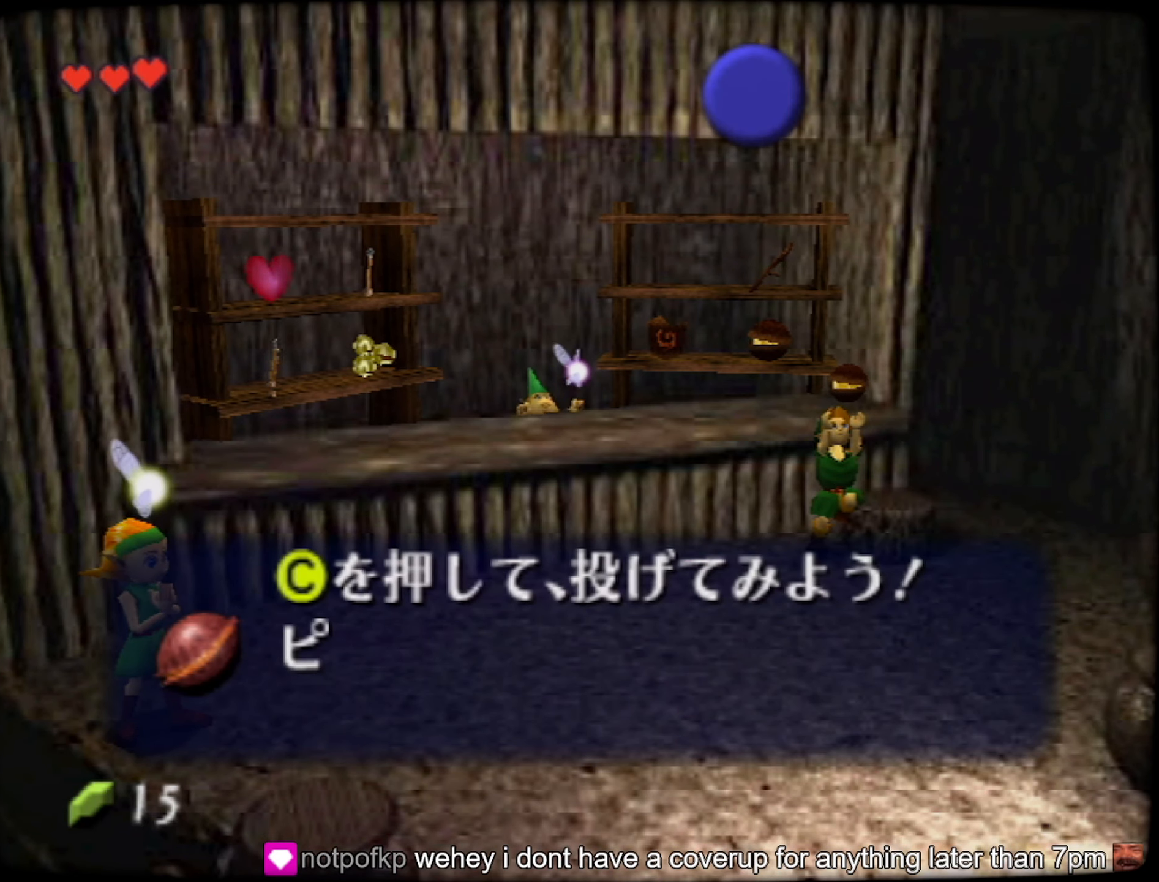
{"buttons": ["B"], "left_stick": "center", "button_events": [[116, "B", "down"], [166, "B", "up"], [233, "B", "down"], [283, "B", "up"], [500, "B", "down"]]}
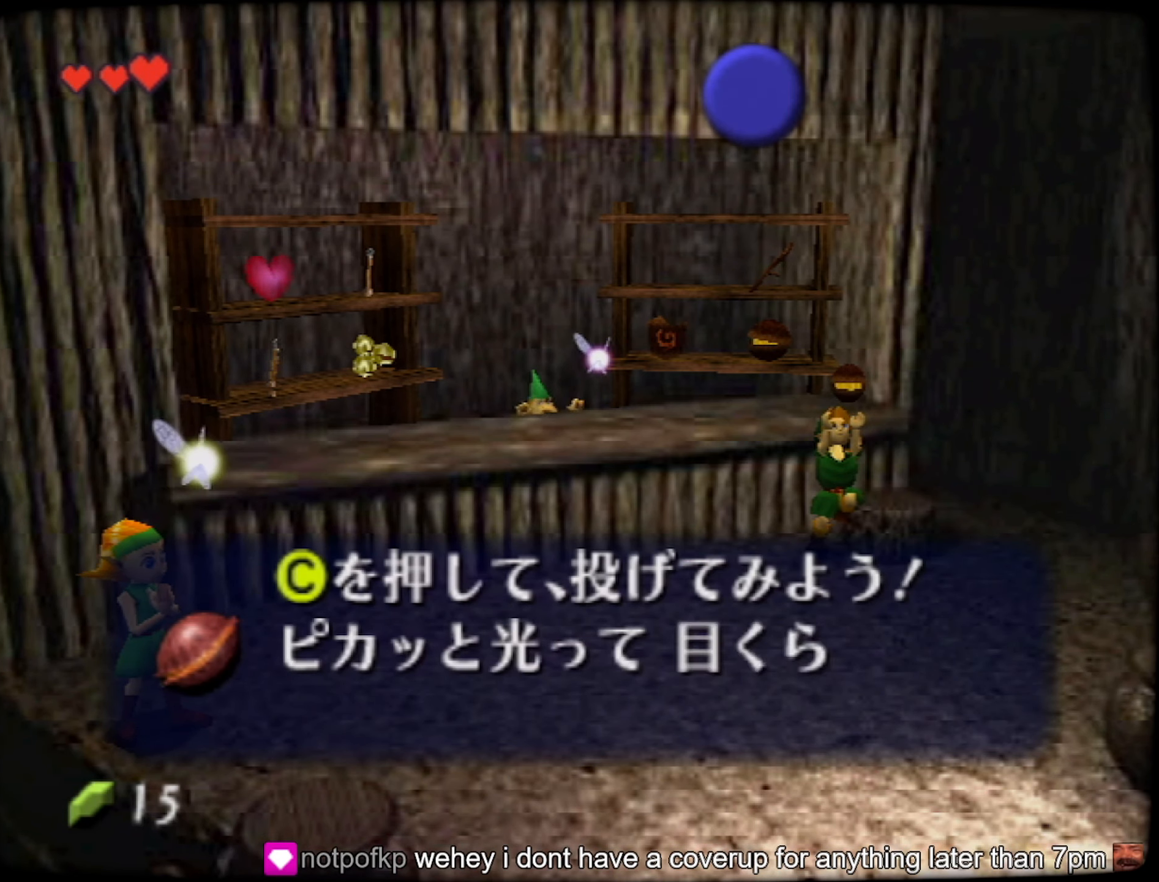
{"buttons": [], "left_stick": "center", "button_events": [[50, "B", "up"], [100, "B", "down"], [166, "B", "up"], [216, "B", "down"], [383, "B", "up"], [433, "B", "down"], [483, "B", "up"]]}
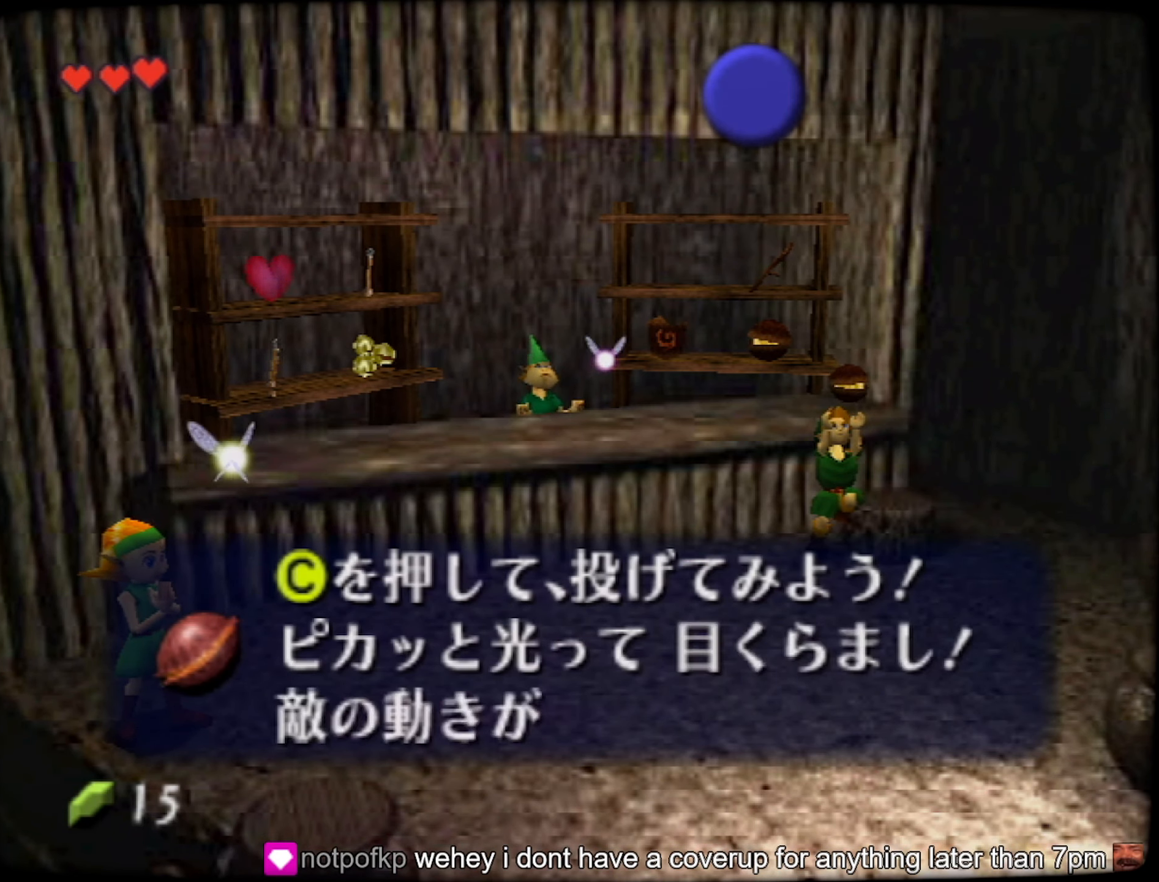
{"buttons": [], "left_stick": "center", "button_events": [[133, "B", "down"], [216, "B", "up"]]}
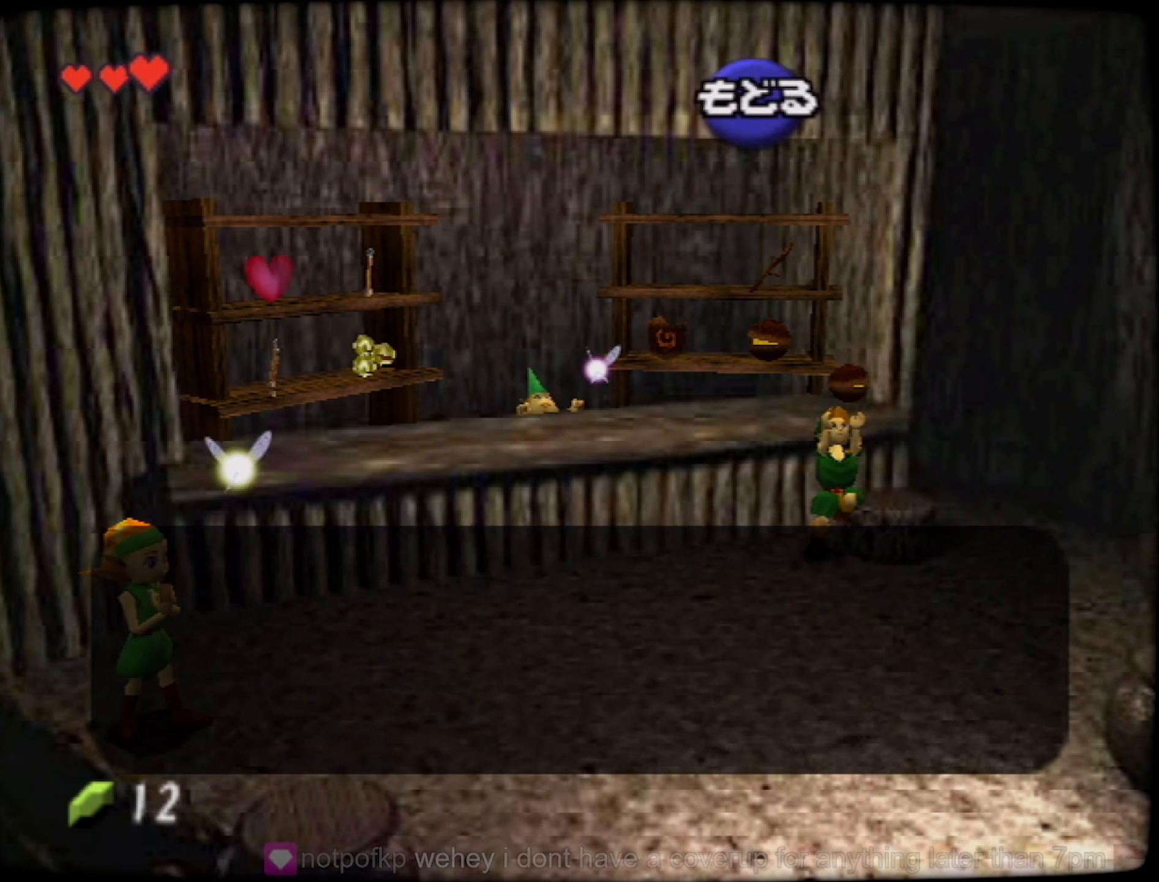
{"buttons": [], "left_stick": "down", "button_events": [[233, "B", "down"], [283, "B", "up"], [433, "B", "down"], [500, "B", "up"]]}
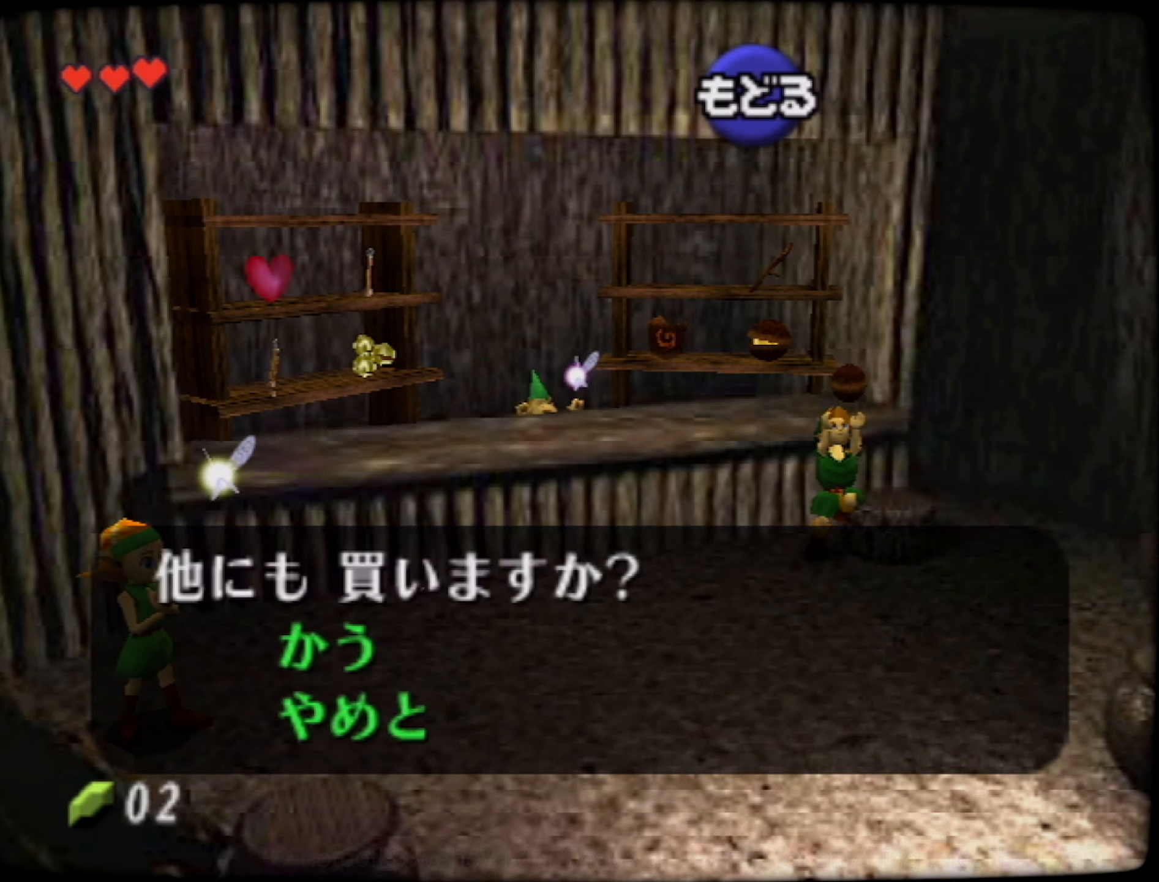
{"buttons": ["START"], "left_stick": "down", "button_events": [[400, "START", "down"]]}
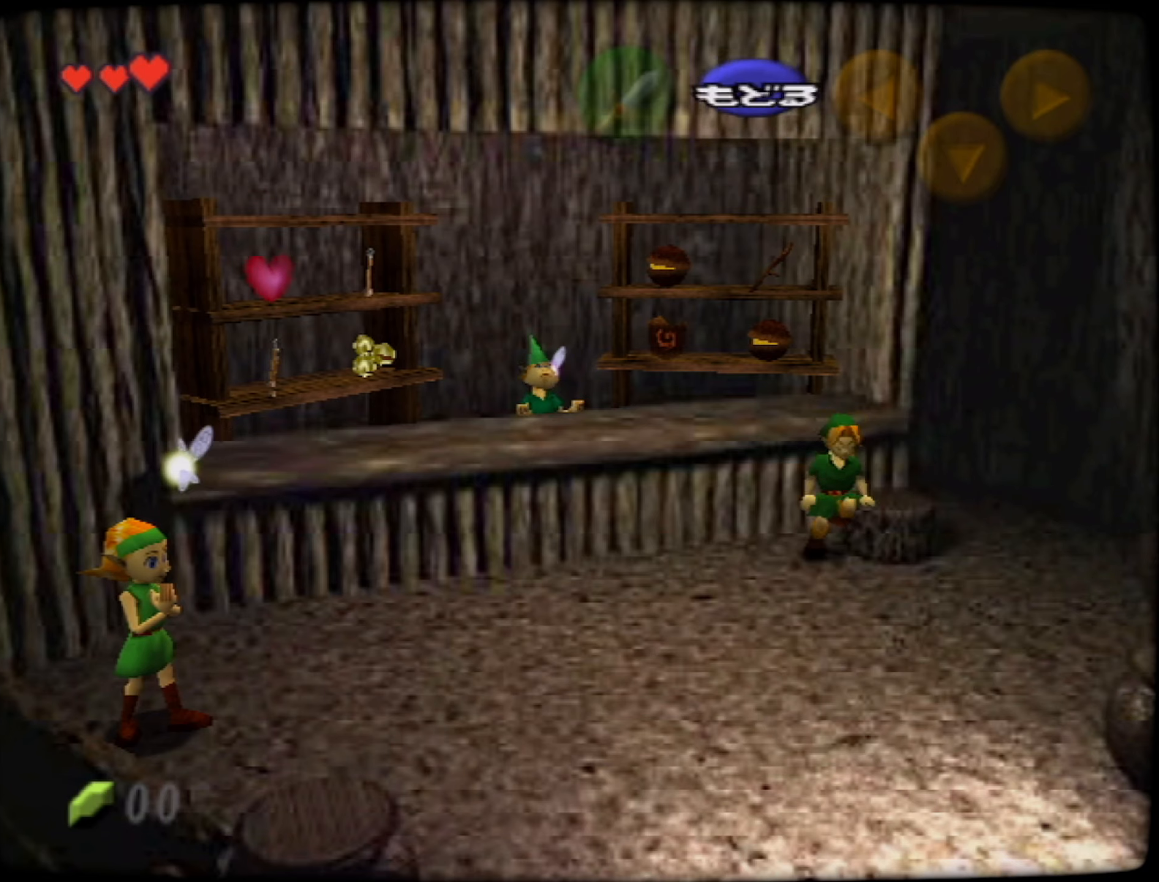
{"buttons": [], "left_stick": "center", "button_events": [[50, "START", "up"]]}
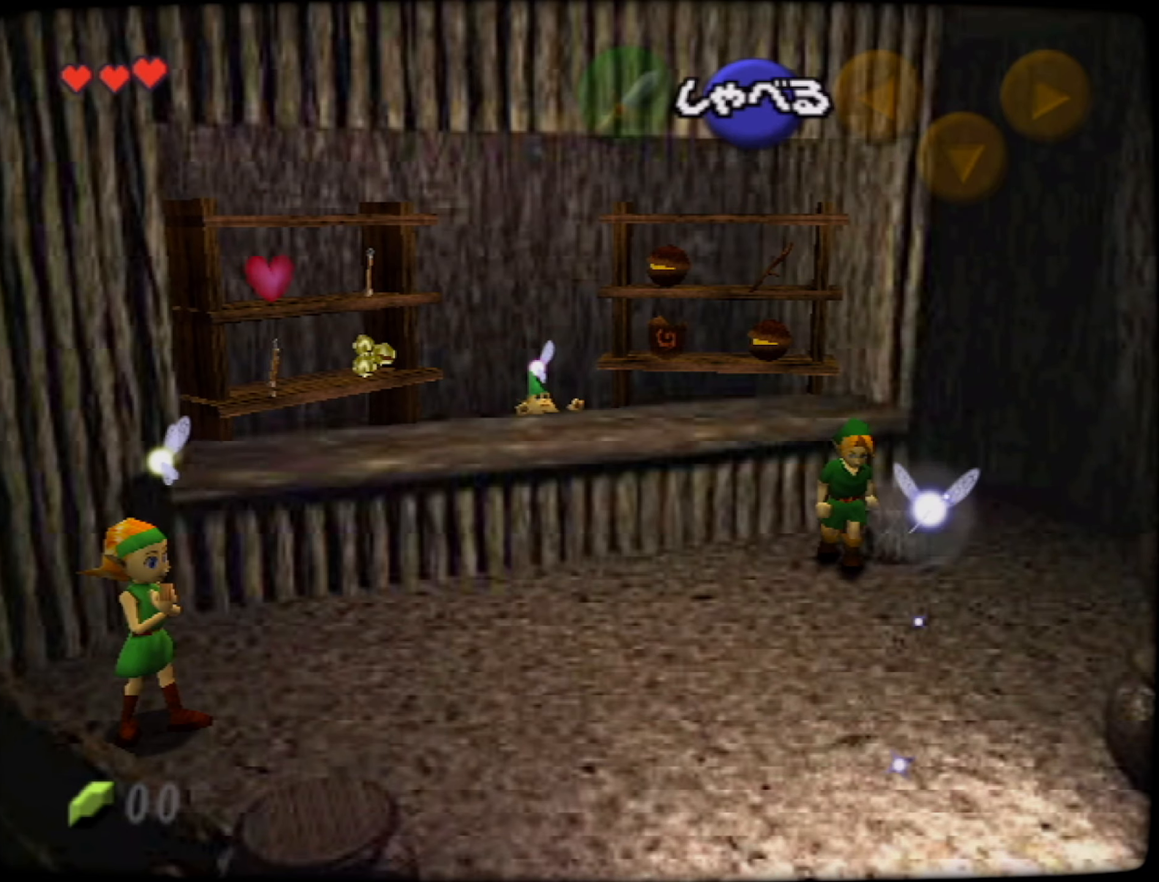
{"buttons": [], "left_stick": "center", "button_events": []}
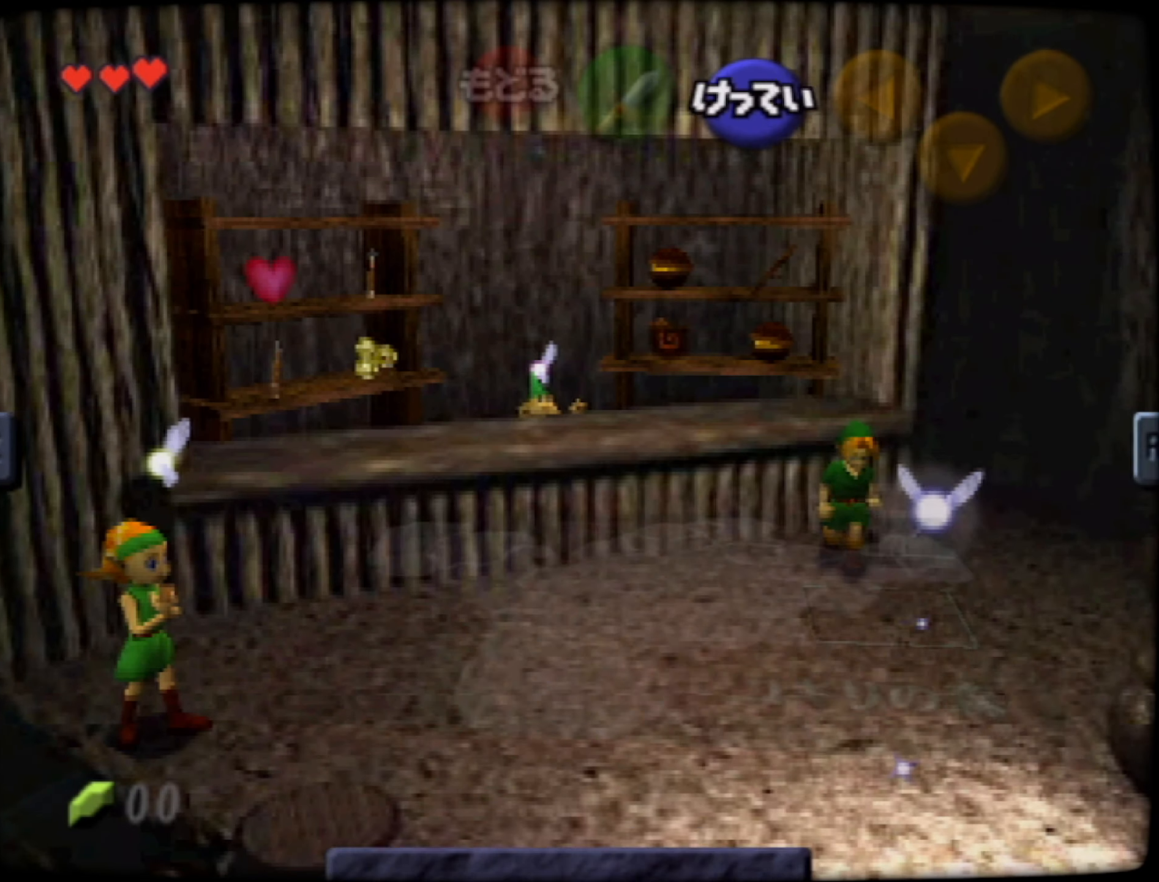
{"buttons": ["Z"], "left_stick": "center", "button_events": [[250, "C_RIGHT", "down"], [333, "C_RIGHT", "up"], [417, "Z", "down"]]}
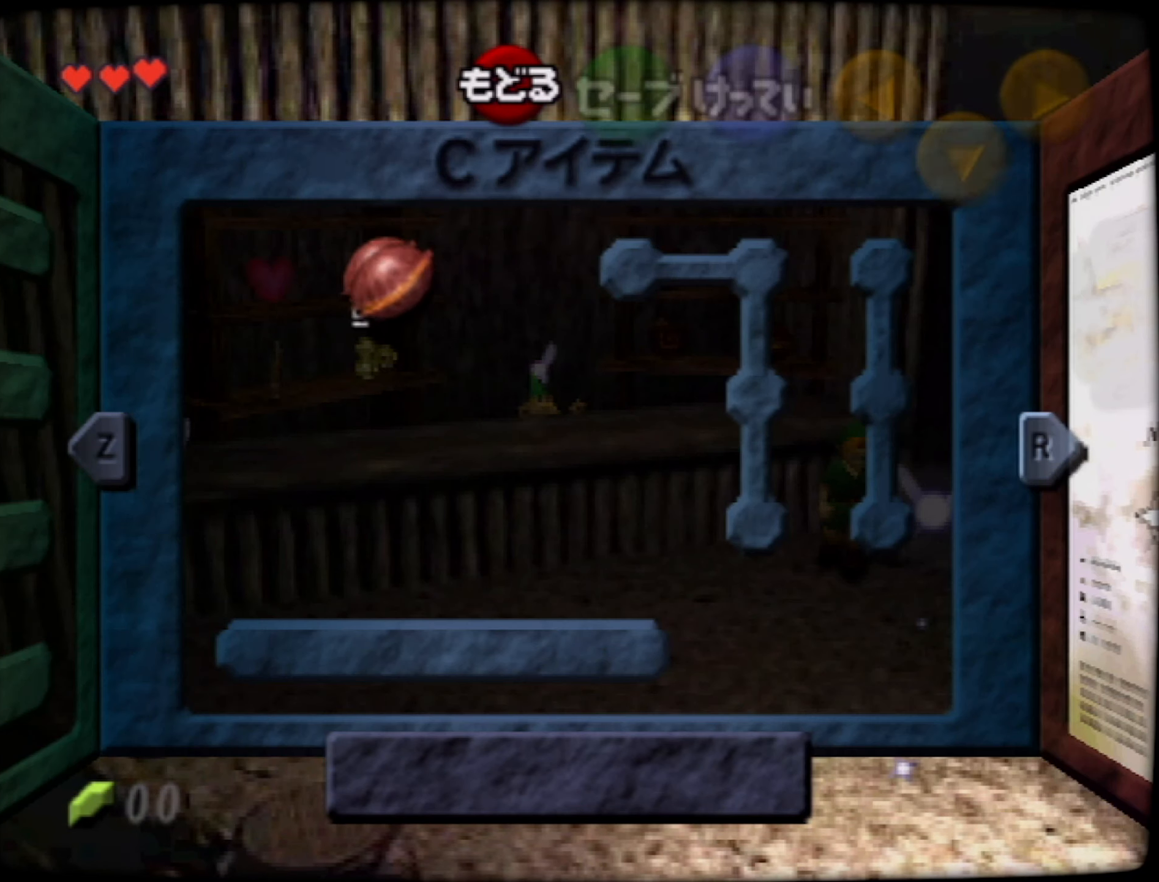
{"buttons": [], "left_stick": "center", "button_events": [[33, "Z", "up"], [217, "Z", "down"], [383, "Z", "up"]]}
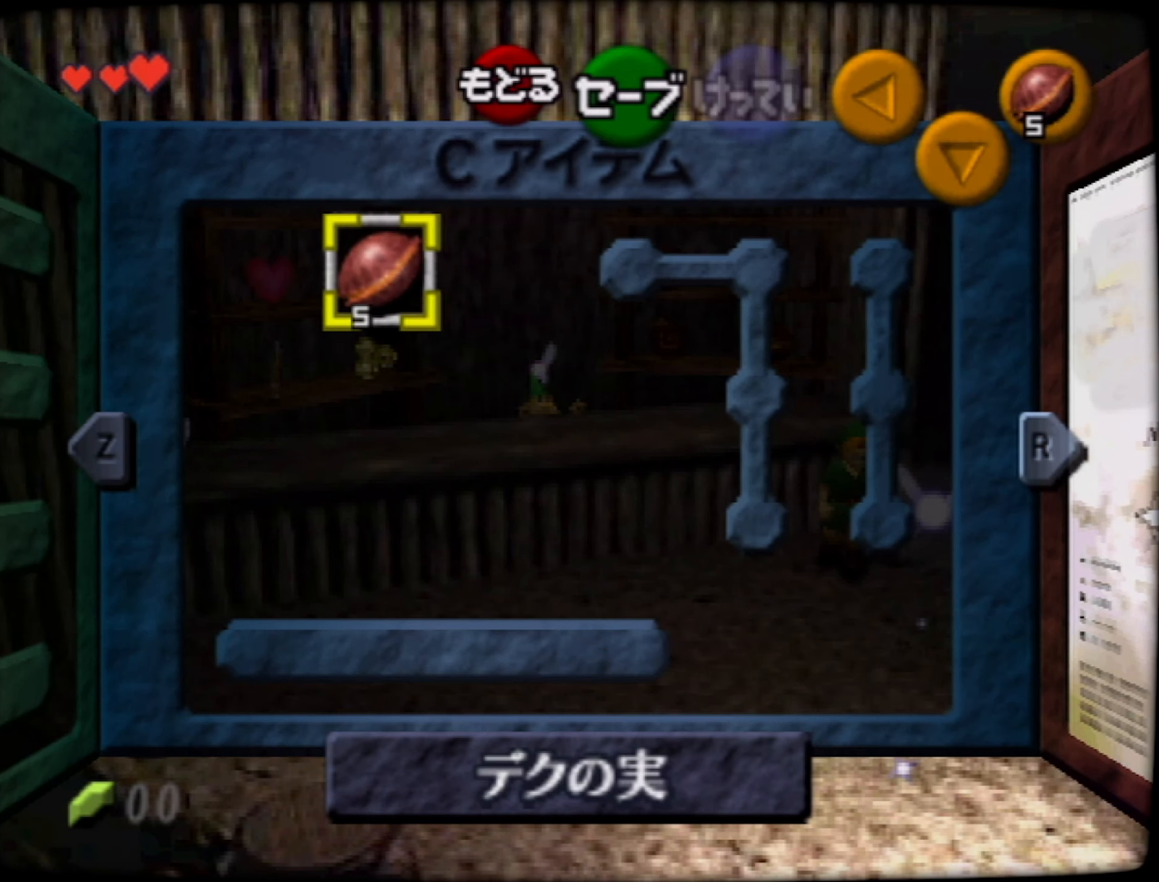
{"buttons": [], "left_stick": "center", "button_events": []}
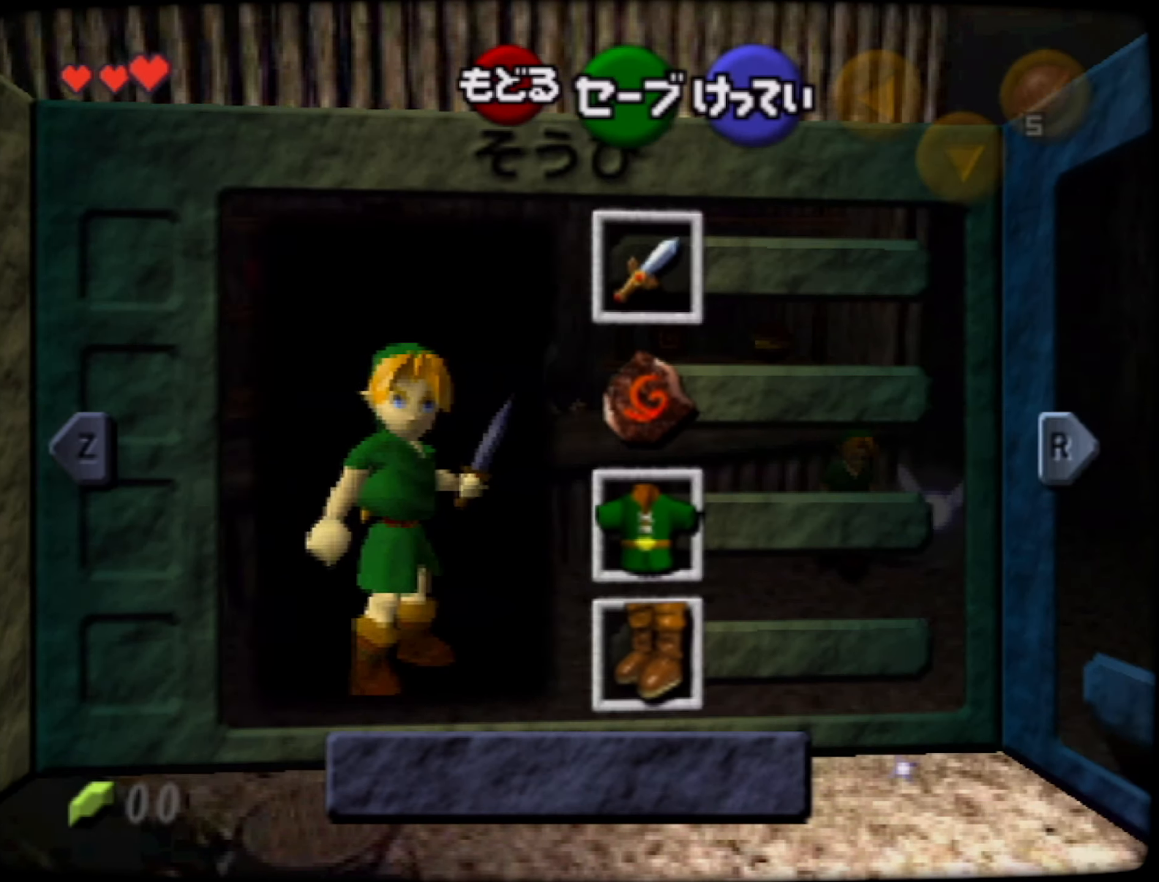
{"buttons": [], "left_stick": "down", "button_events": [[383, "START", "down"], [467, "START", "up"]]}
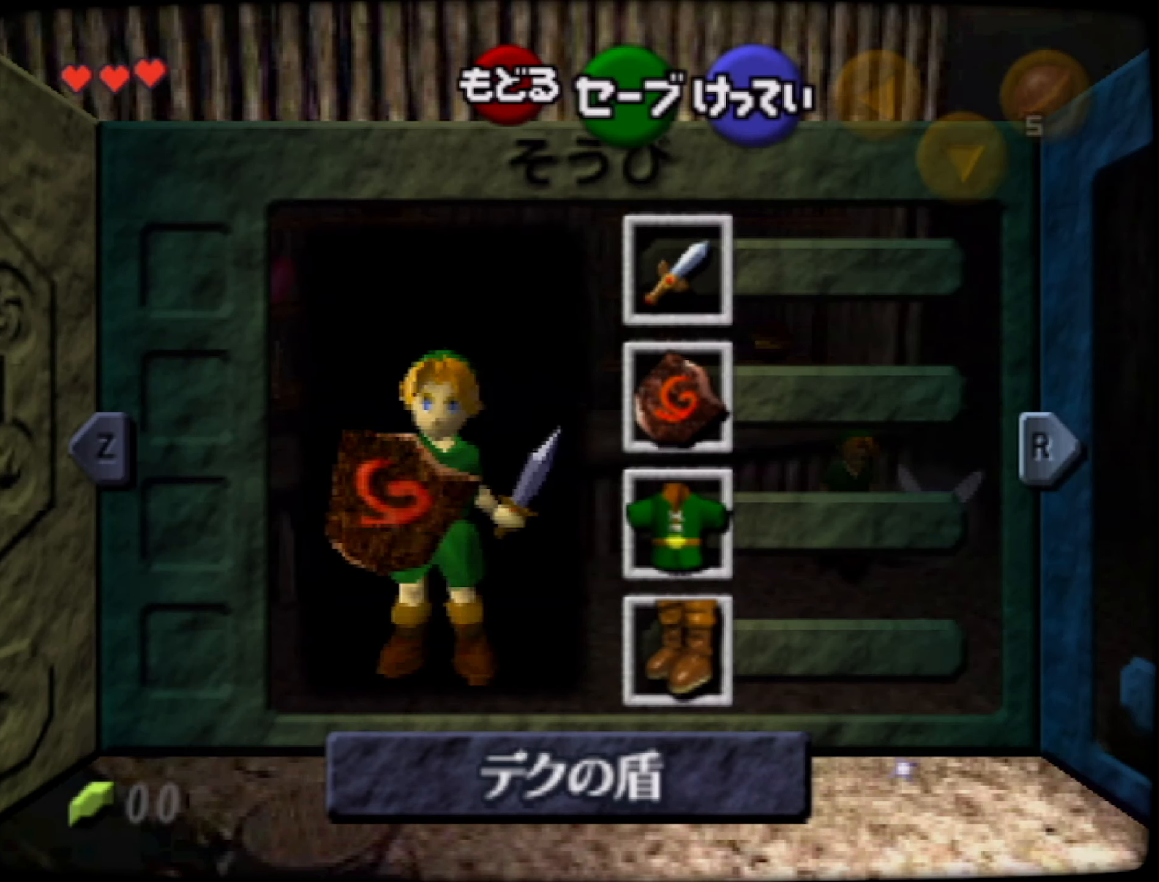
{"buttons": [], "left_stick": "down", "button_events": []}
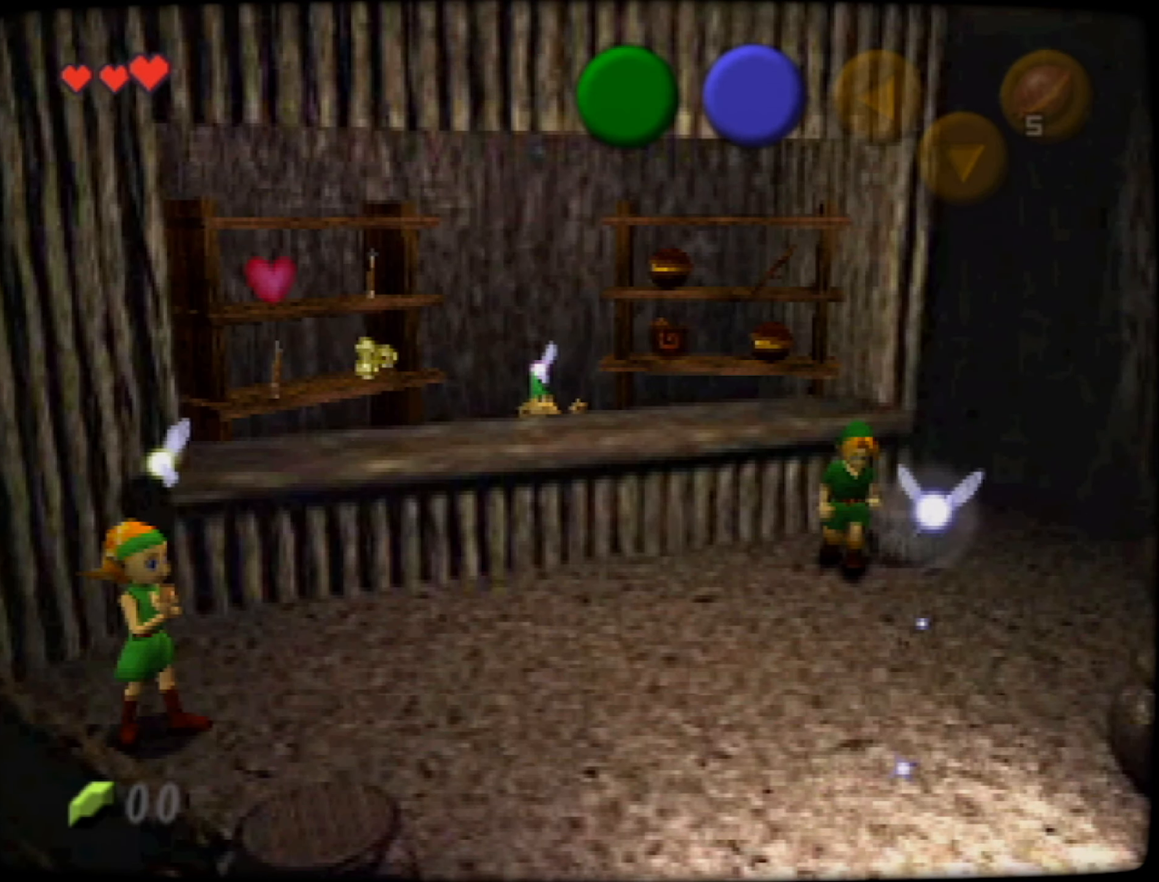
{"buttons": [], "left_stick": "down", "button_events": []}
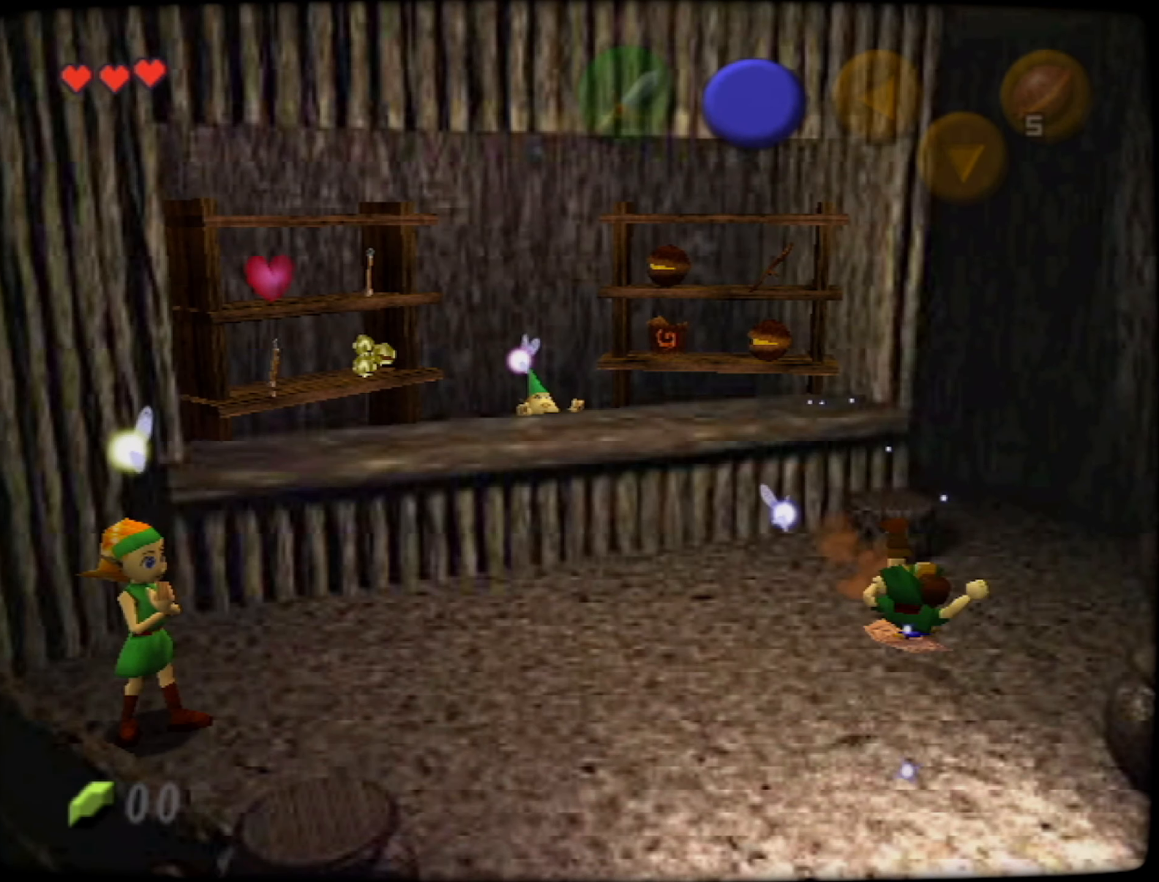
{"buttons": [], "left_stick": "center", "button_events": []}
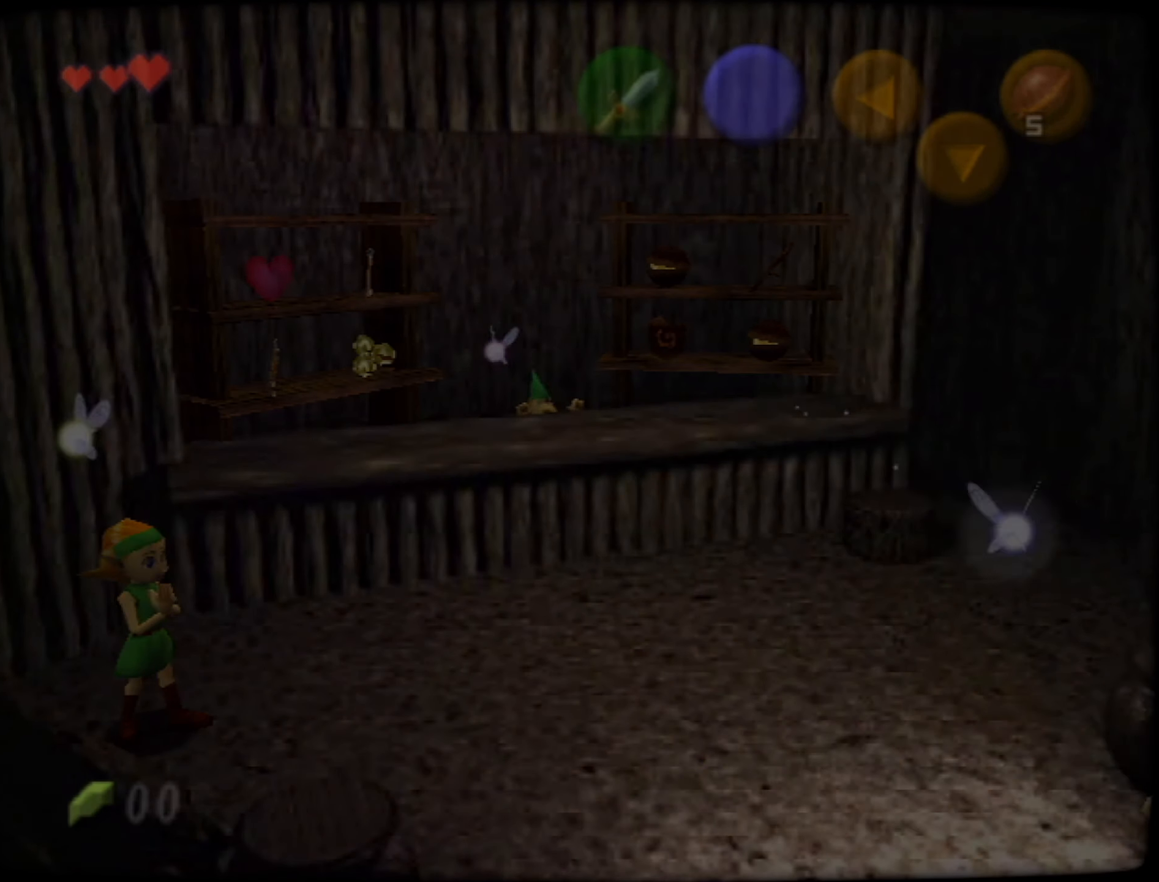
{"buttons": [], "left_stick": "center", "button_events": []}
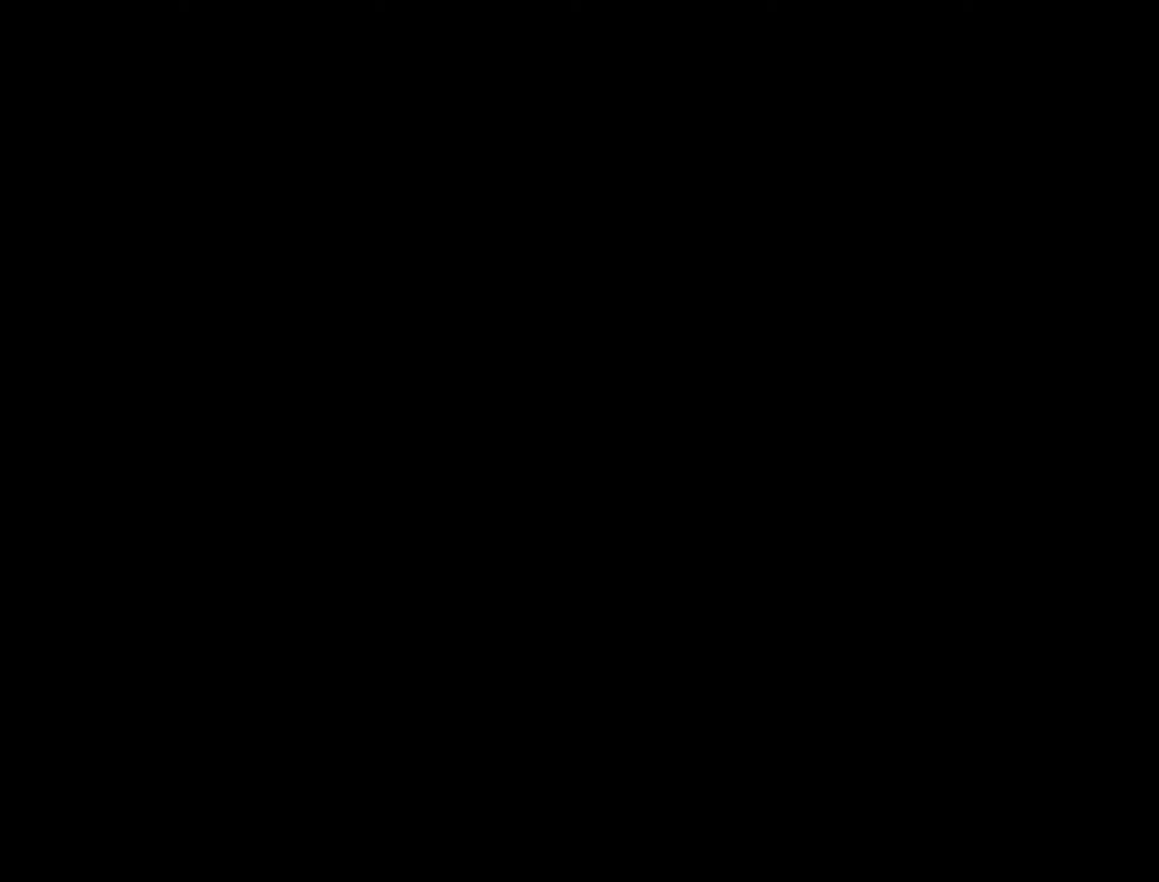
{"buttons": [], "left_stick": "up-right", "button_events": []}
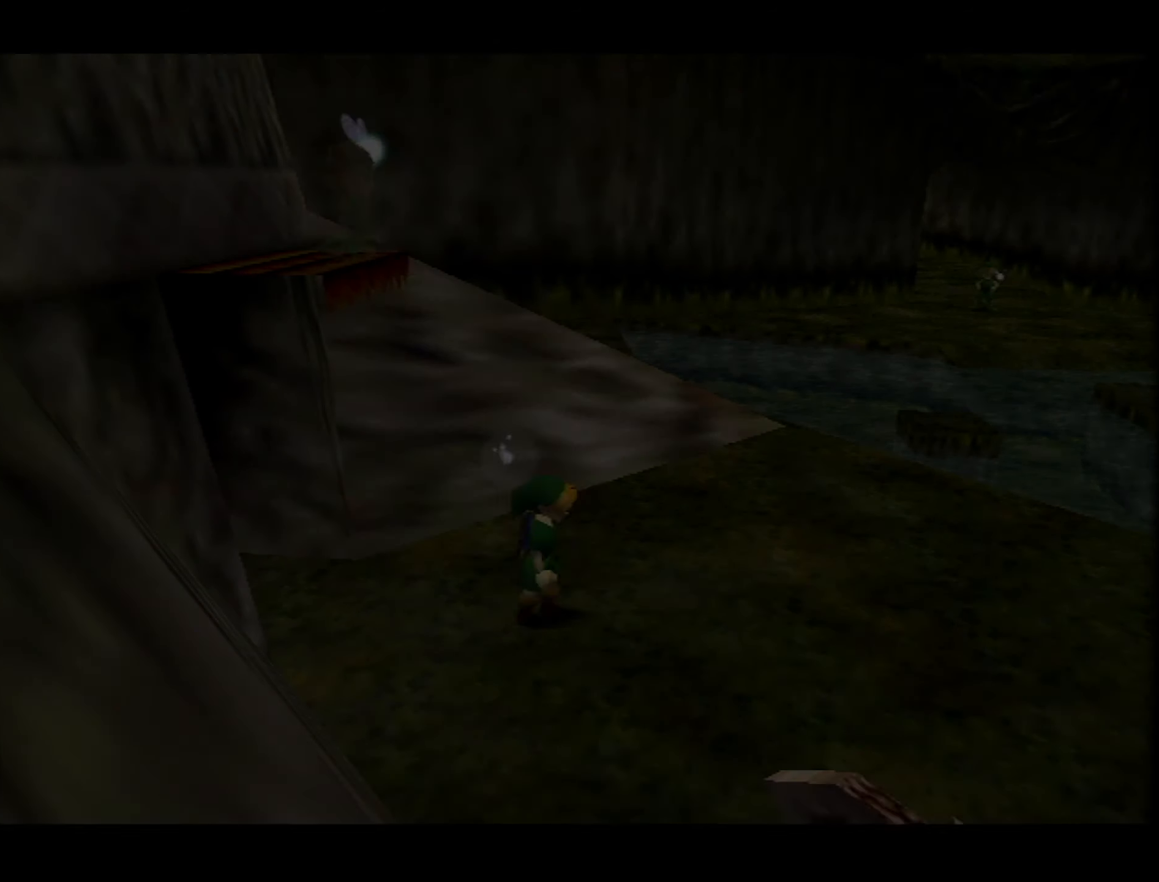
{"buttons": [], "left_stick": "up-right", "button_events": []}
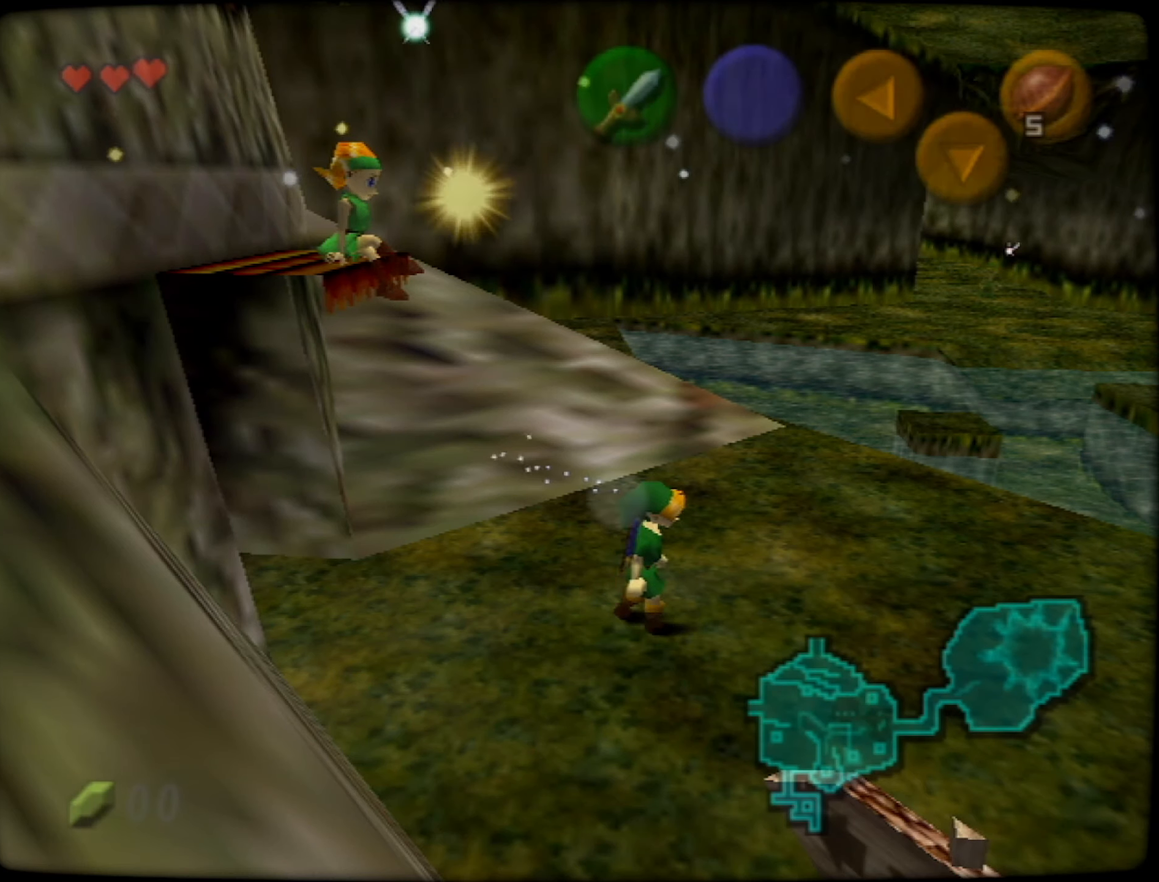
{"buttons": [], "left_stick": "up-right", "button_events": []}
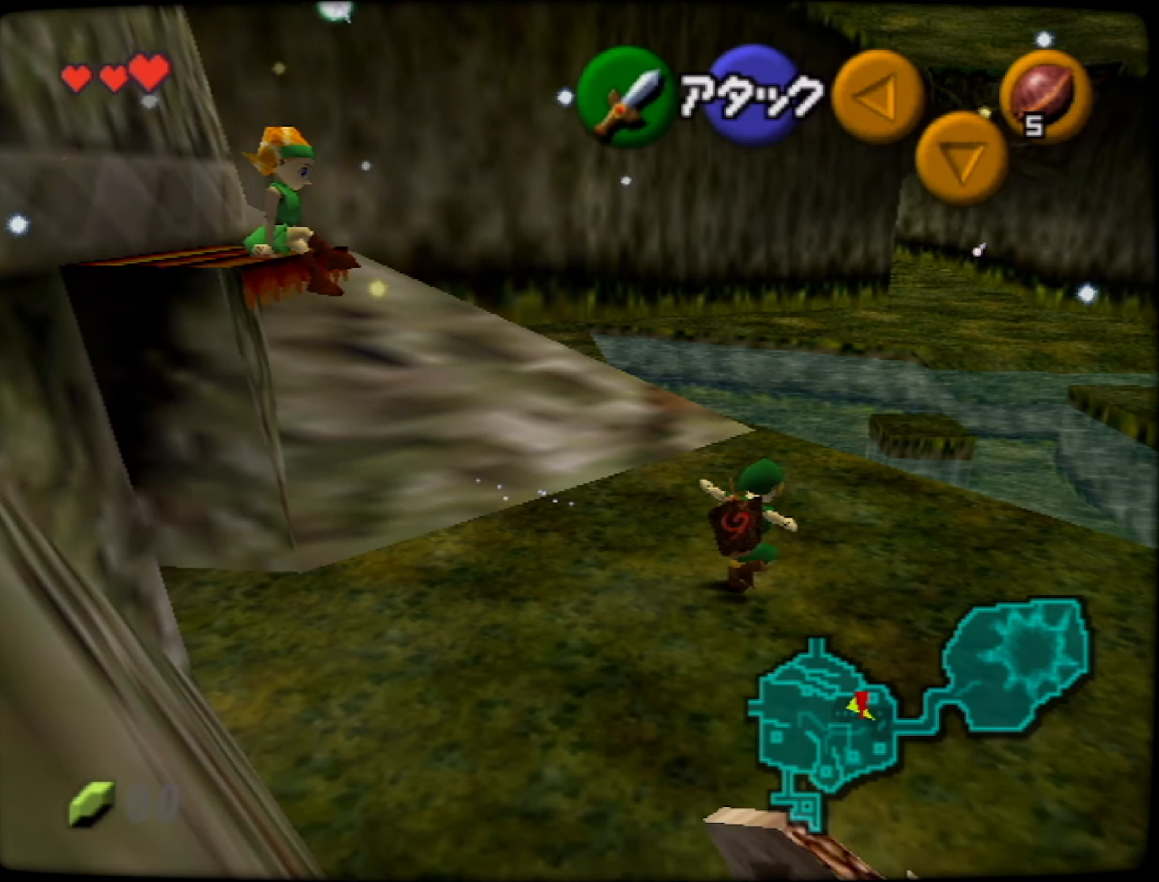
{"buttons": ["Z"], "left_stick": "right", "button_events": [[434, "Z", "down"]]}
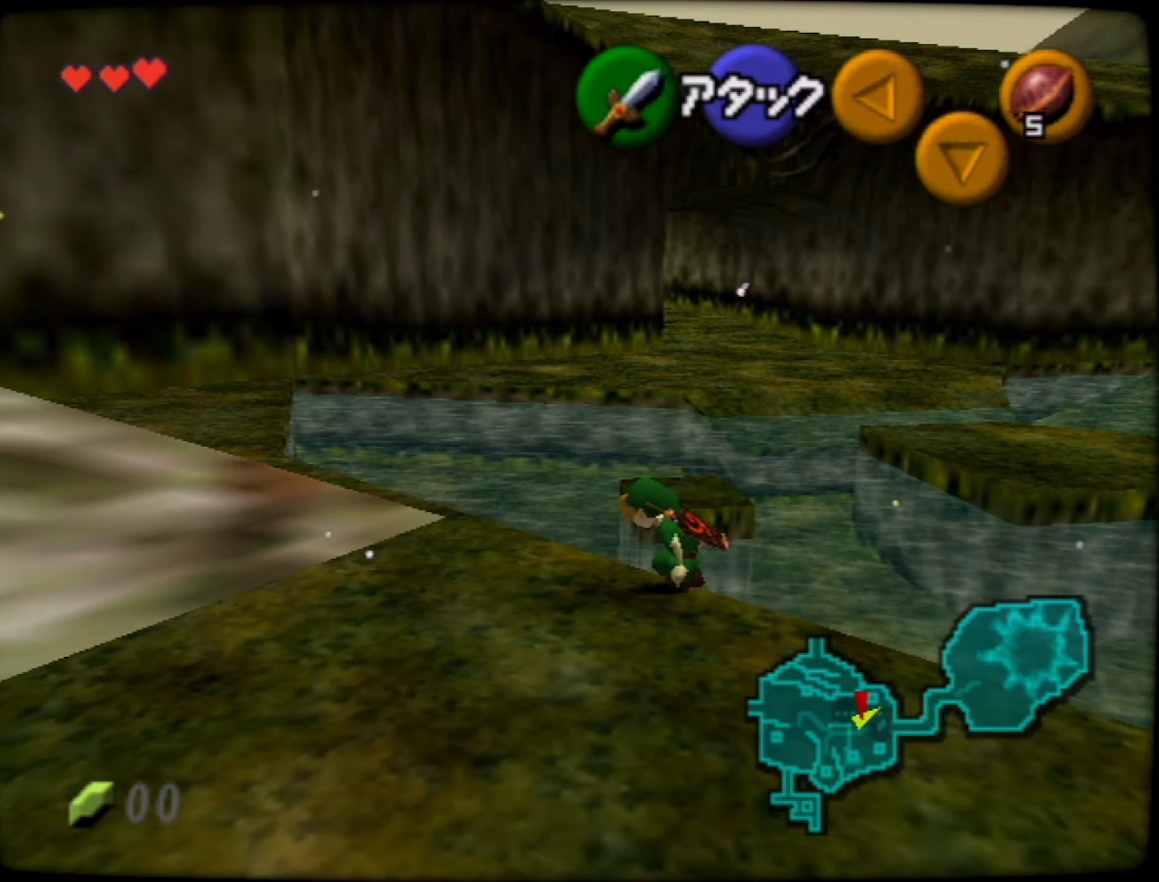
{"buttons": ["Z"], "left_stick": "right", "button_events": []}
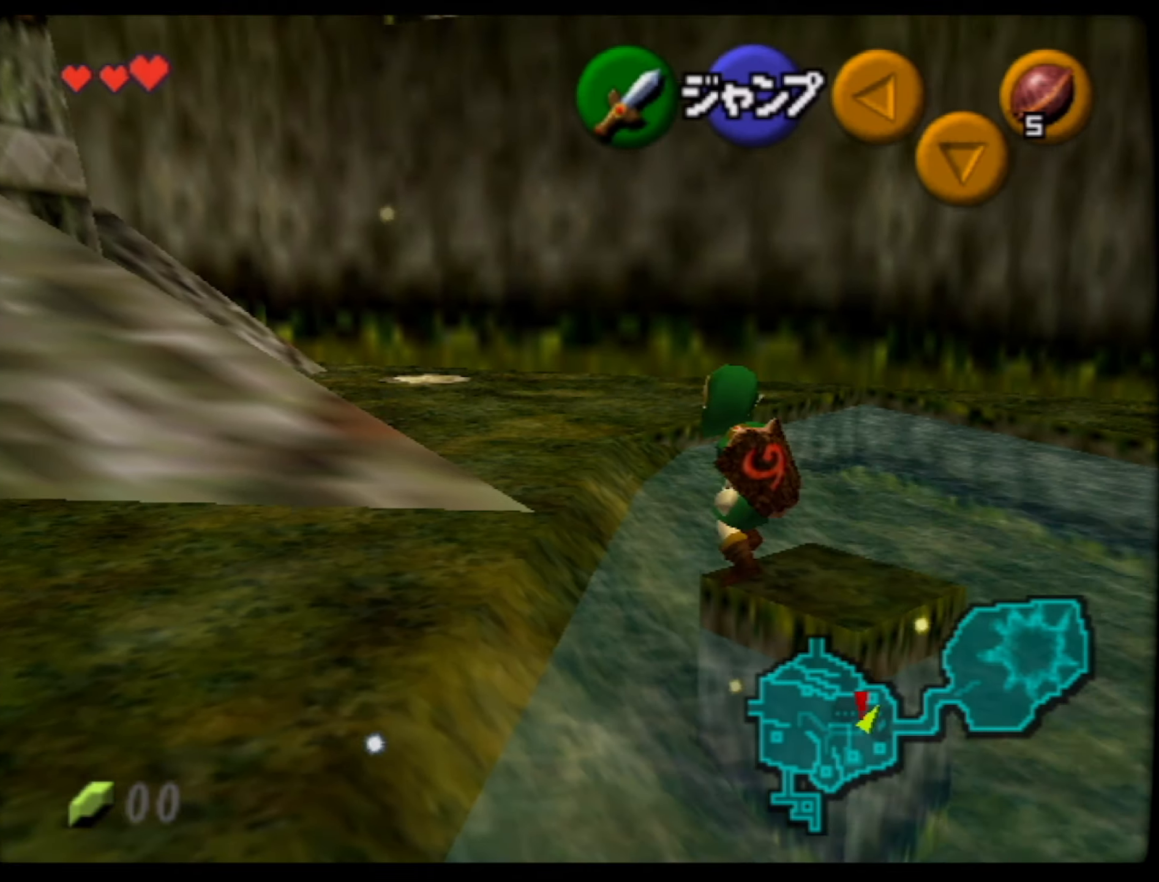
{"buttons": [], "left_stick": "right", "button_events": [[150, "Z", "up"]]}
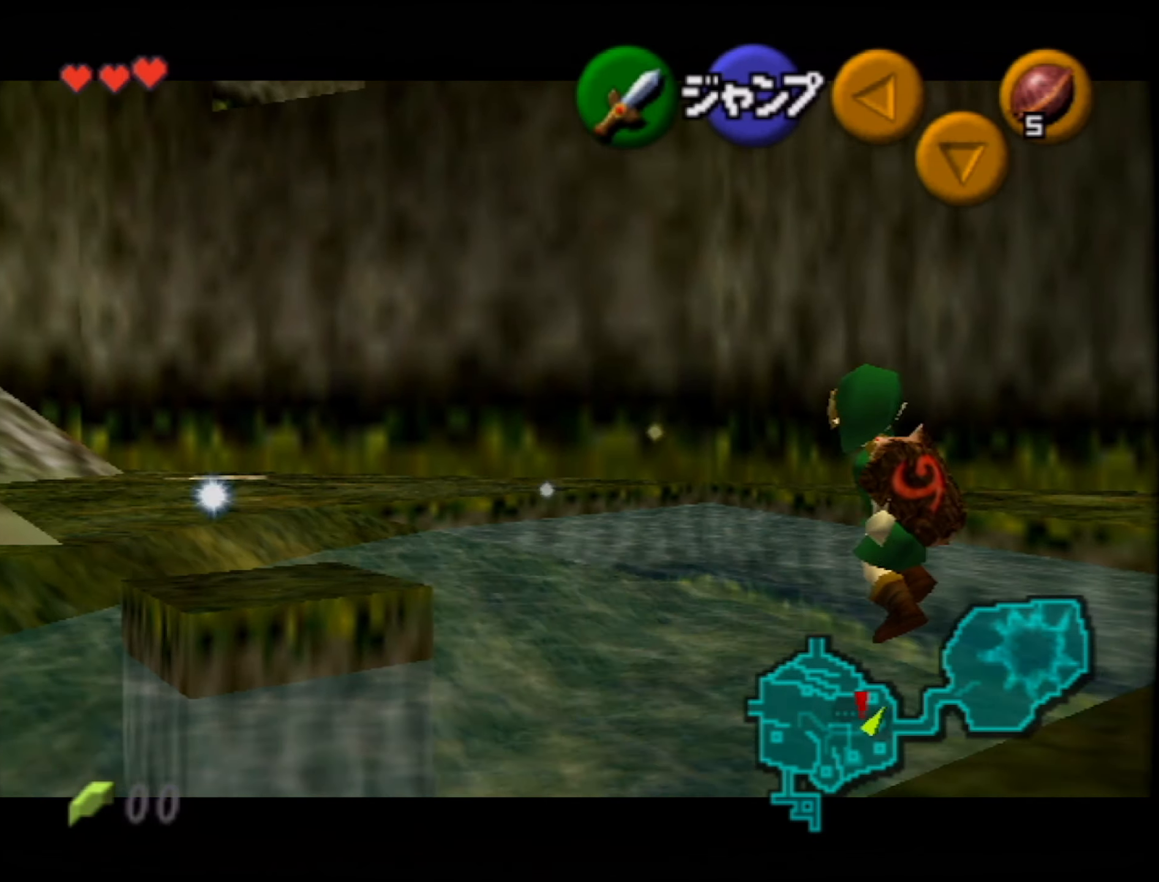
{"buttons": [], "left_stick": "up", "button_events": [[250, "Z", "down"], [384, "Z", "up"]]}
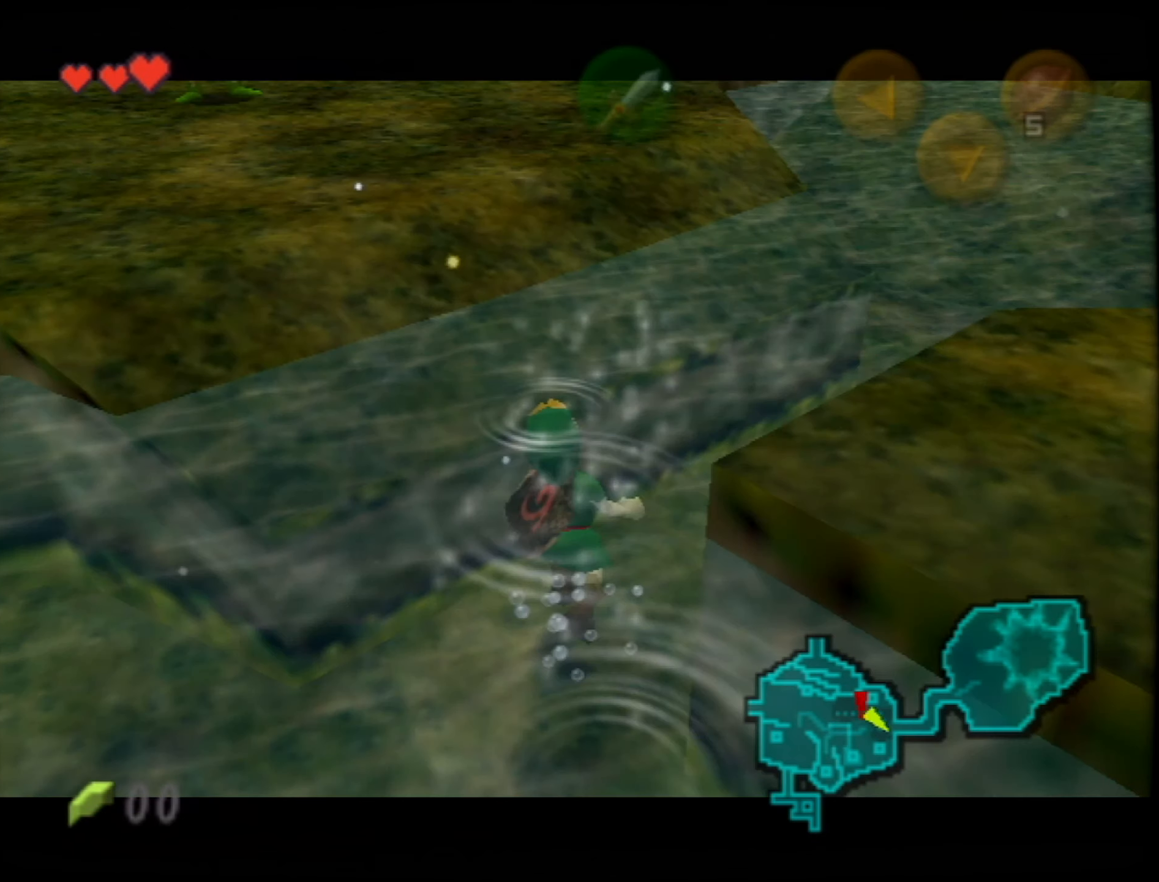
{"buttons": [], "left_stick": "up-left", "button_events": [[167, "Z", "down"], [284, "Z", "up"]]}
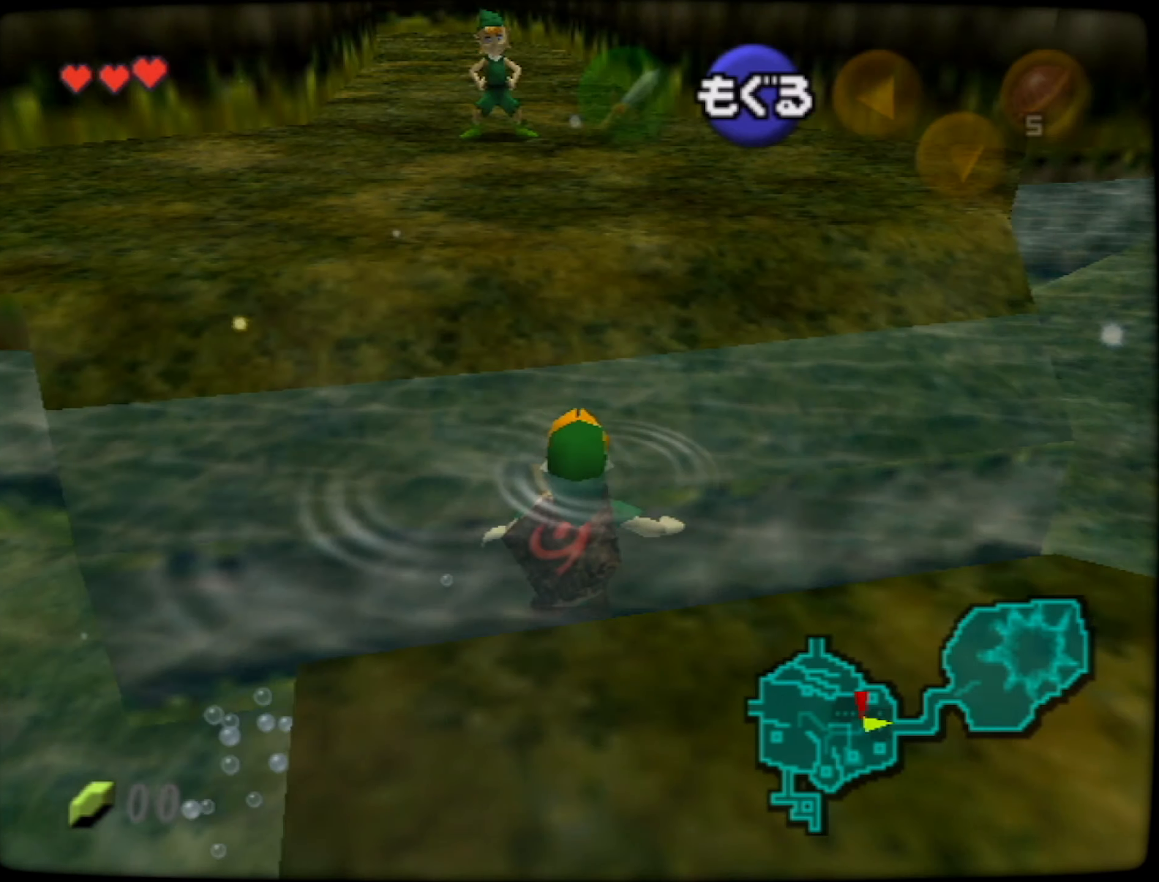
{"buttons": [], "left_stick": "up", "button_events": []}